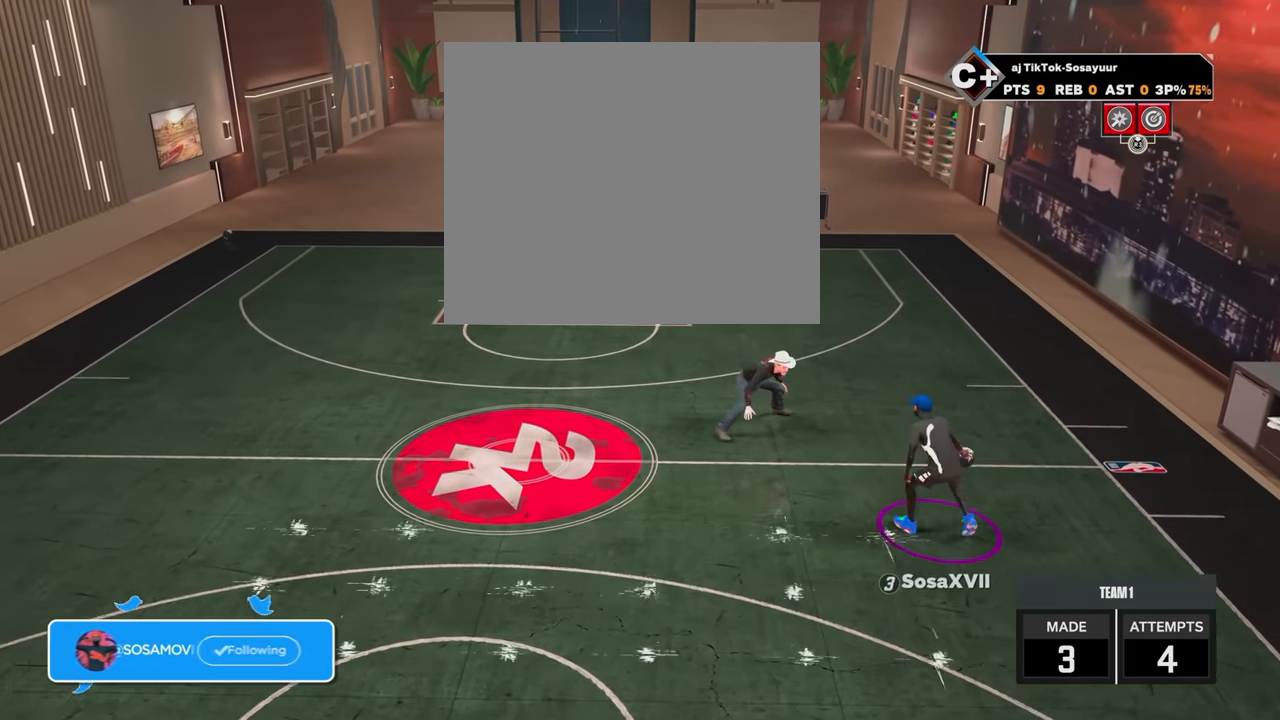
Gameplay with a controller (PlayStation layout); each line is a JSON object with the inputs held at the frame after it. "events" lists button and stick changes between this image and that frame as [ms after this image, input, new state], when the widget could be followed in between.
{"buttons": ["R2"], "left_stick": "center", "right_stick": "center", "events": [[200, "left_stick", "center"]]}
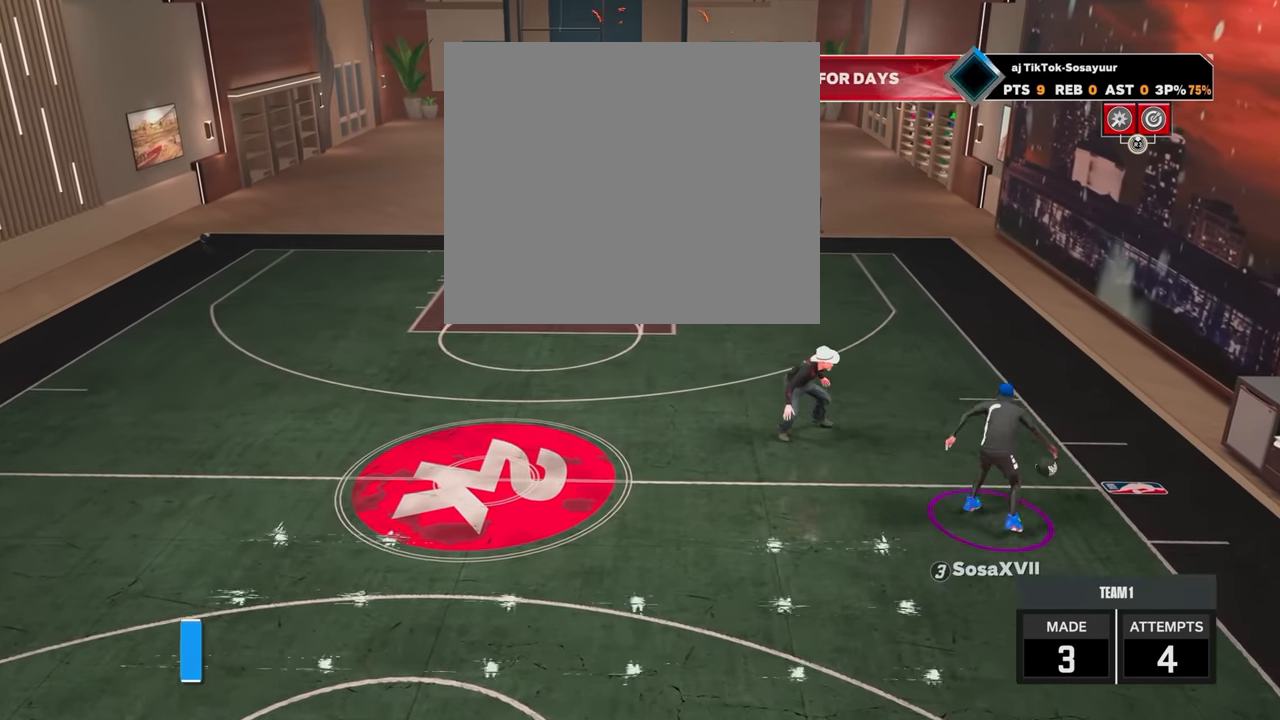
{"buttons": ["R2"], "left_stick": "left", "right_stick": "center", "events": [[17, "R2", "up"], [117, "right_stick", "up-left"], [217, "right_stick", "center"], [400, "R2", "down"], [500, "left_stick", "left"]]}
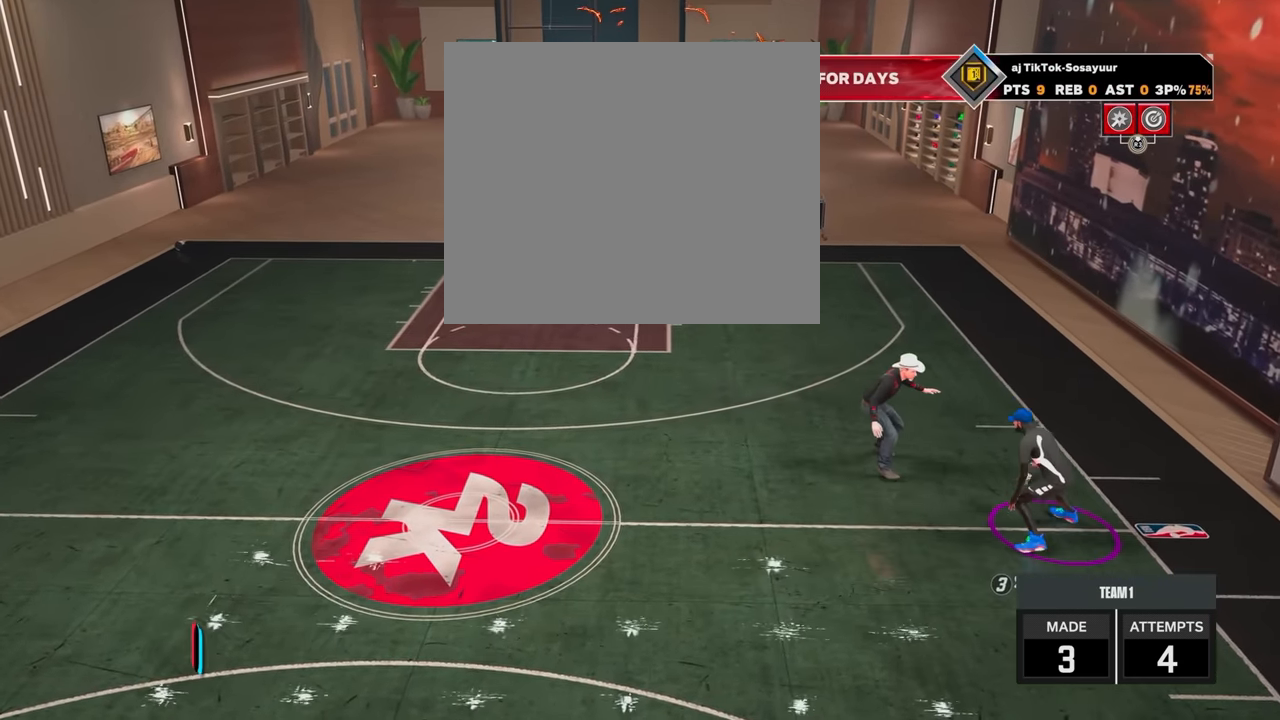
{"buttons": ["R2"], "left_stick": "center", "right_stick": "center", "events": [[250, "left_stick", "center"]]}
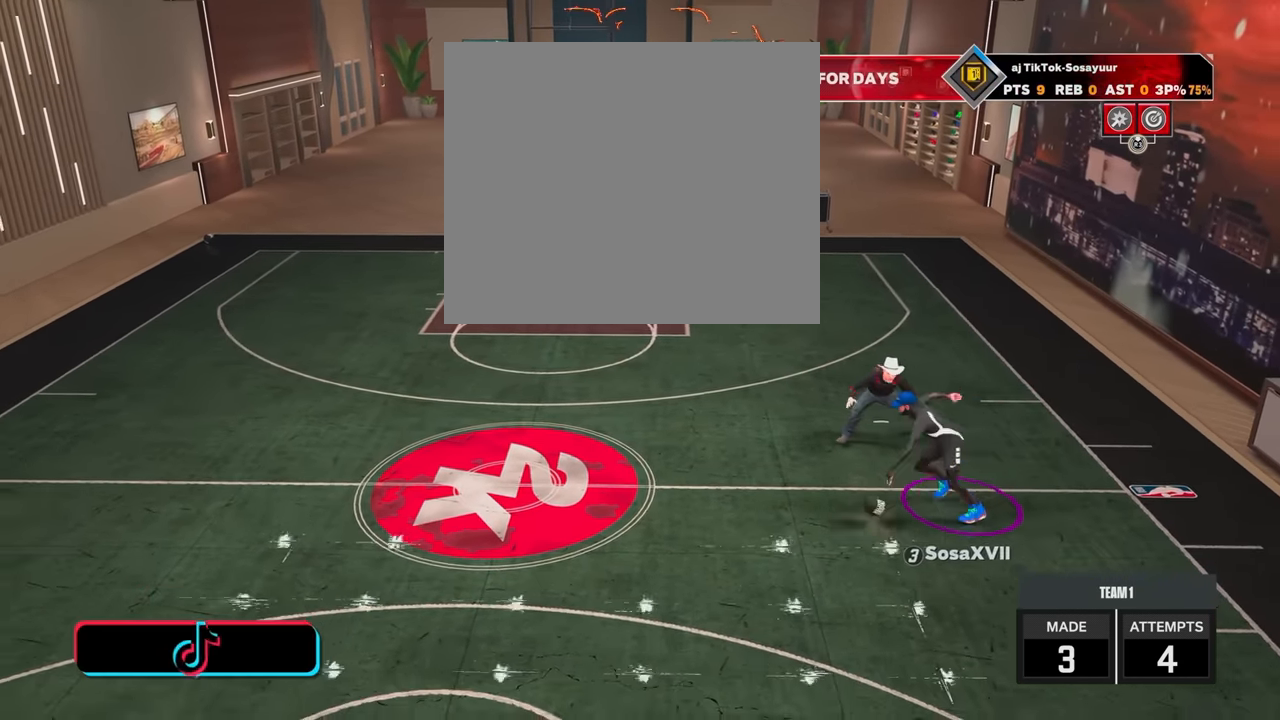
{"buttons": [], "left_stick": "center", "right_stick": "center", "events": [[67, "R2", "up"]]}
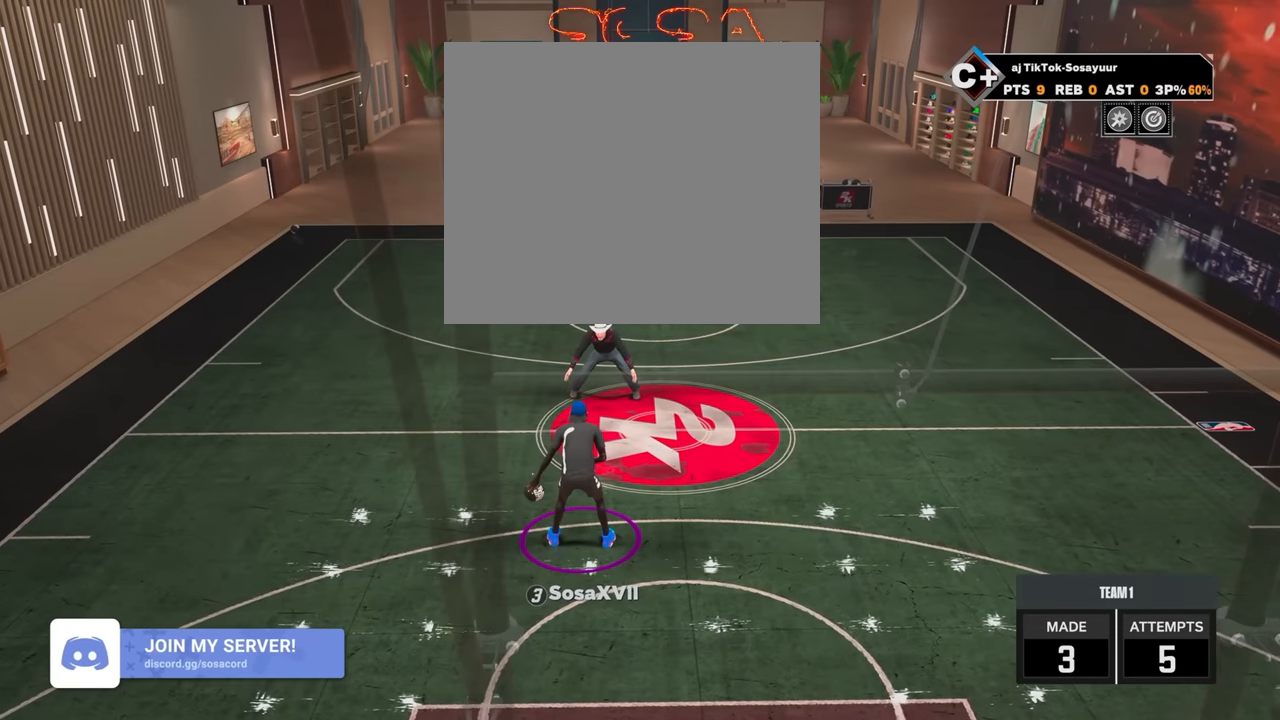
{"buttons": [], "left_stick": "center", "right_stick": "center", "events": []}
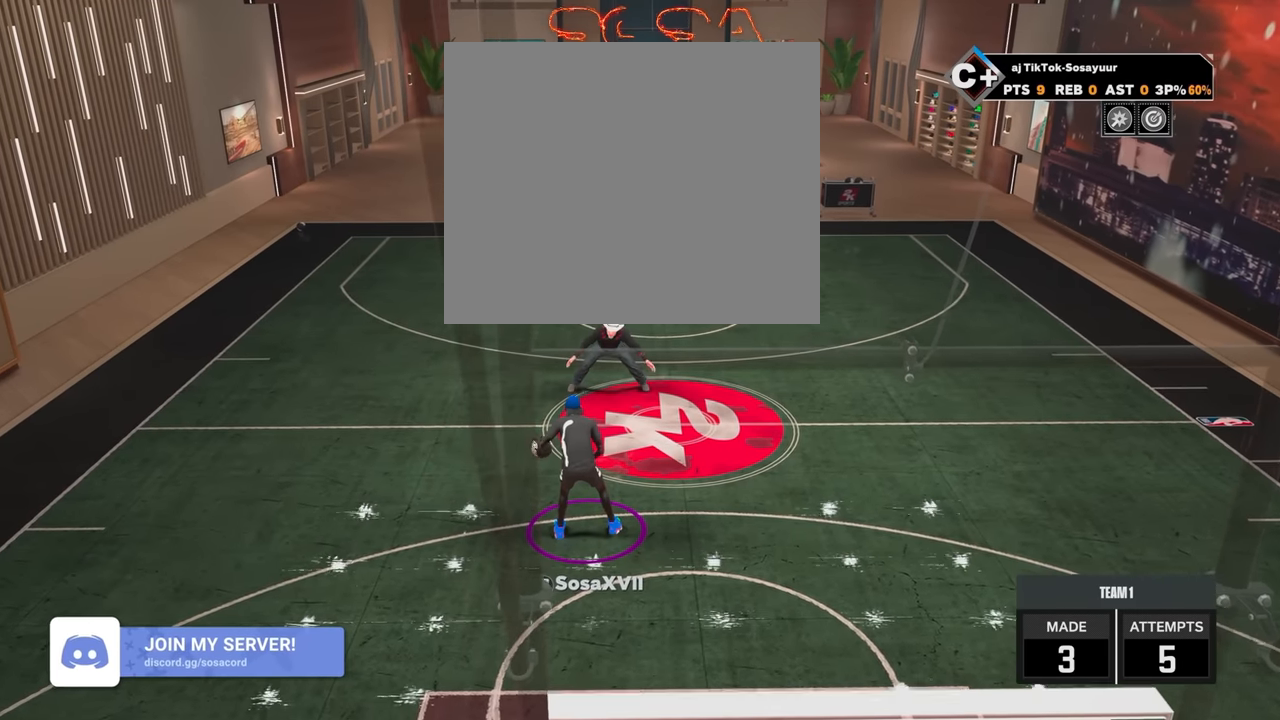
{"buttons": [], "left_stick": "center", "right_stick": "center", "events": []}
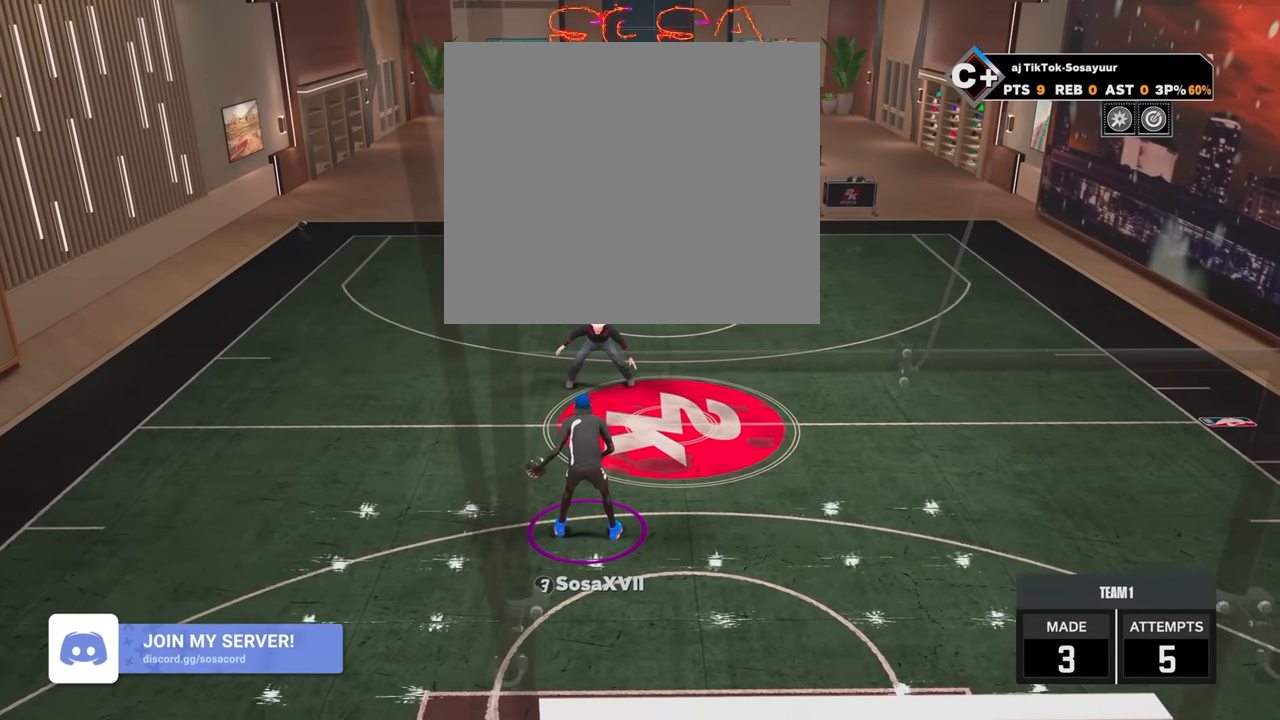
{"buttons": [], "left_stick": "center", "right_stick": "center", "events": []}
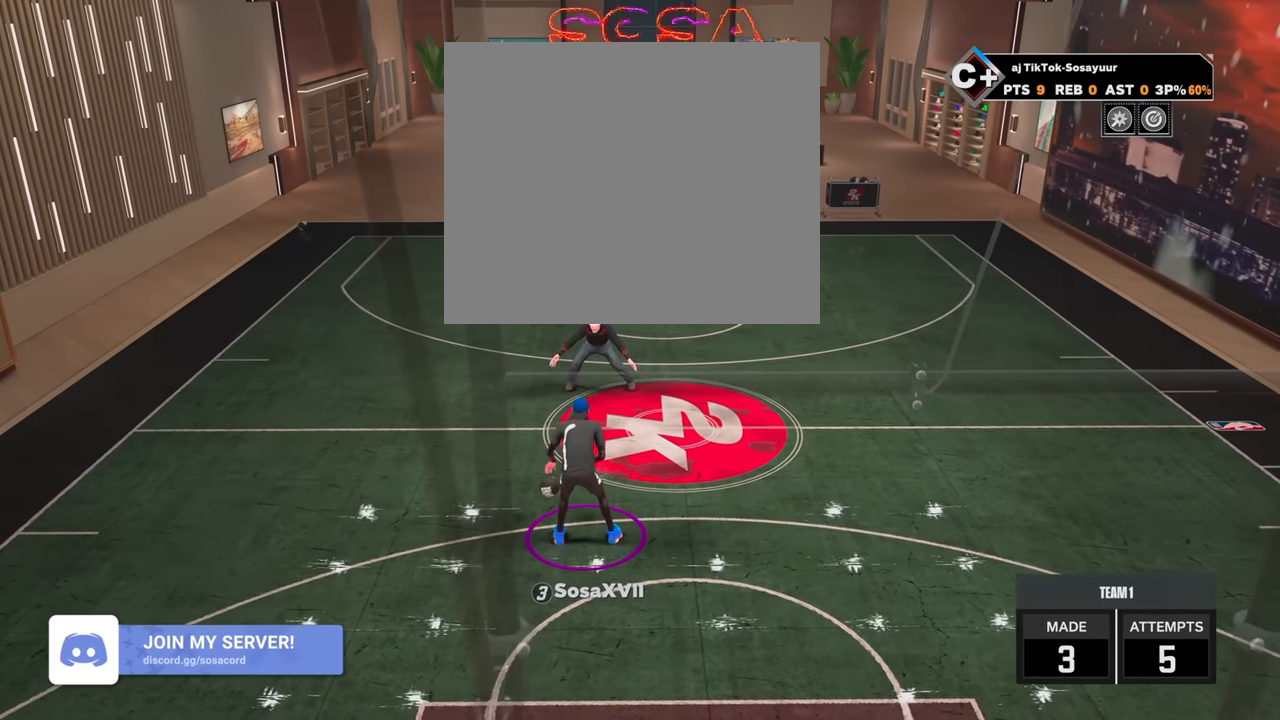
{"buttons": [], "left_stick": "center", "right_stick": "center", "events": []}
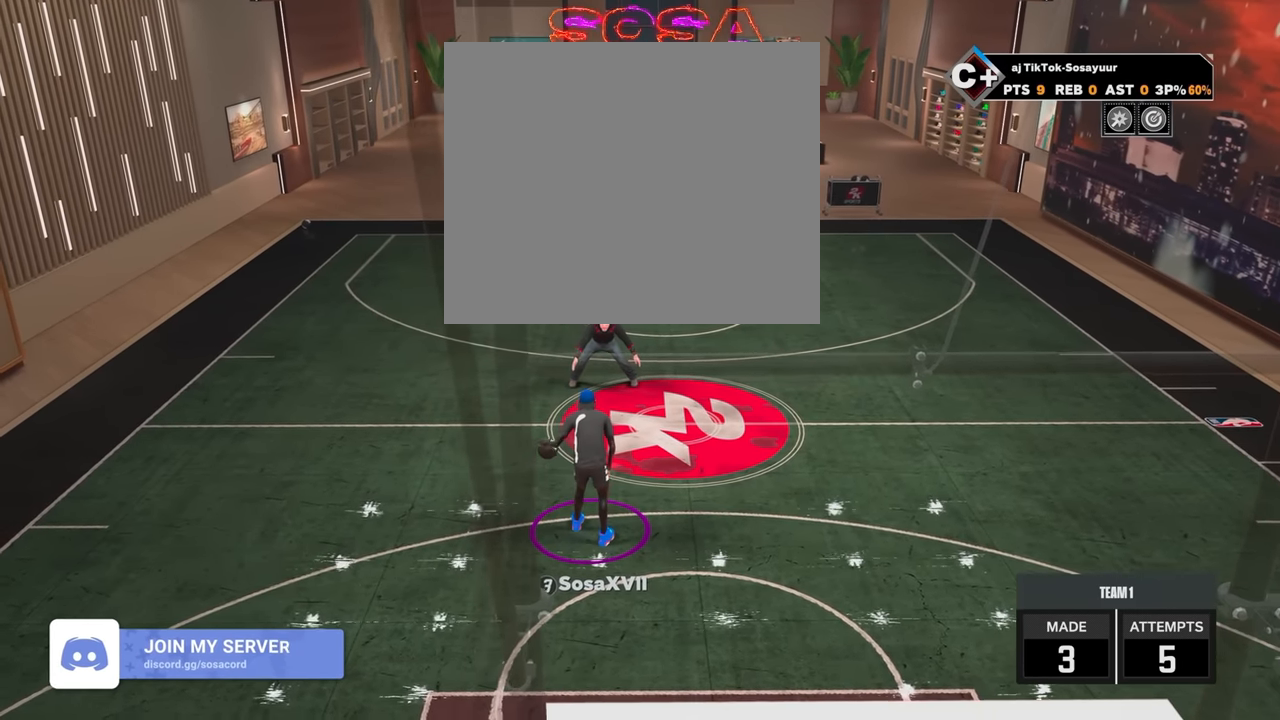
{"buttons": [], "left_stick": "center", "right_stick": "center", "events": [[50, "right_stick", "down-right"], [134, "right_stick", "center"]]}
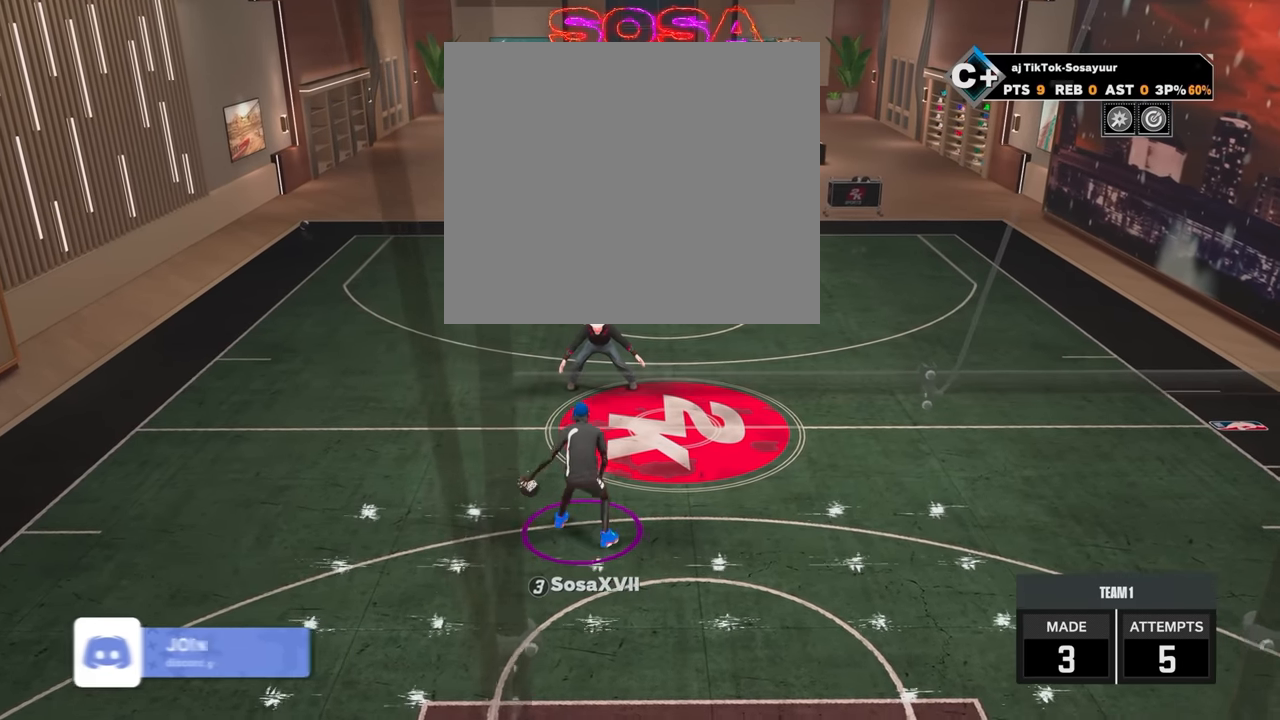
{"buttons": [], "left_stick": "center", "right_stick": "center", "events": []}
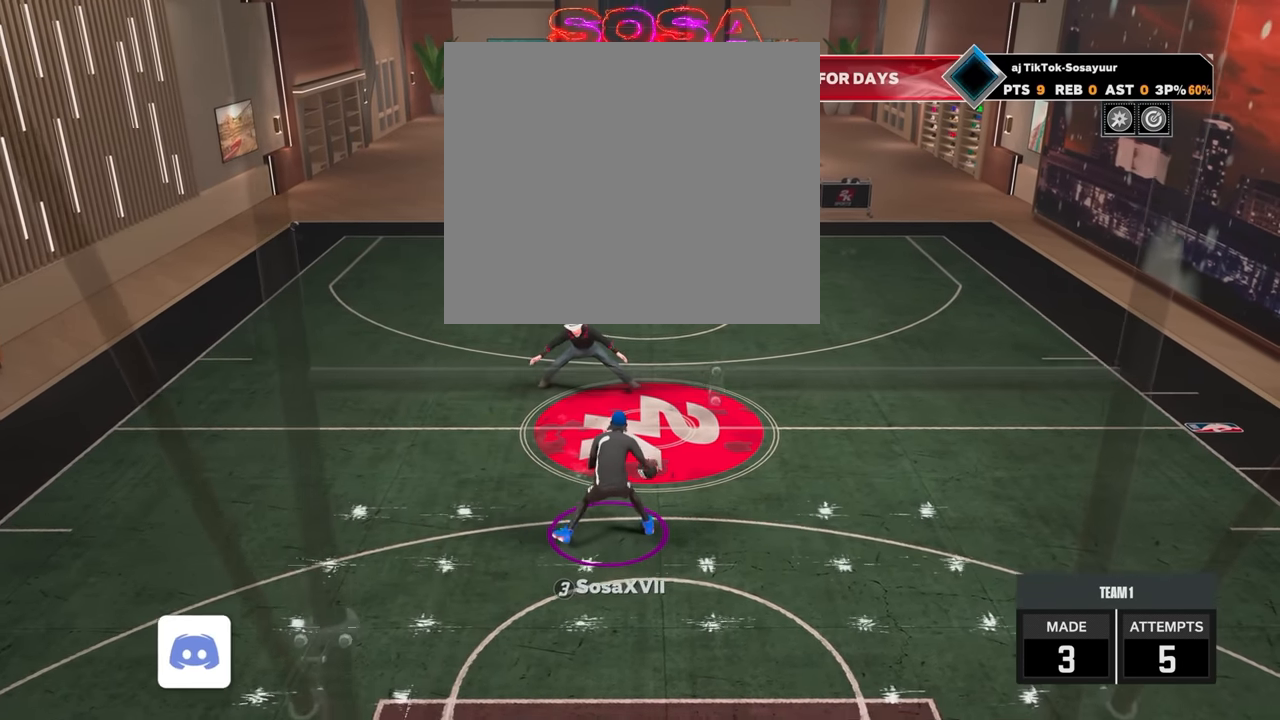
{"buttons": [], "left_stick": "center", "right_stick": "center", "events": [[284, "right_stick", "down-left"], [334, "right_stick", "center"]]}
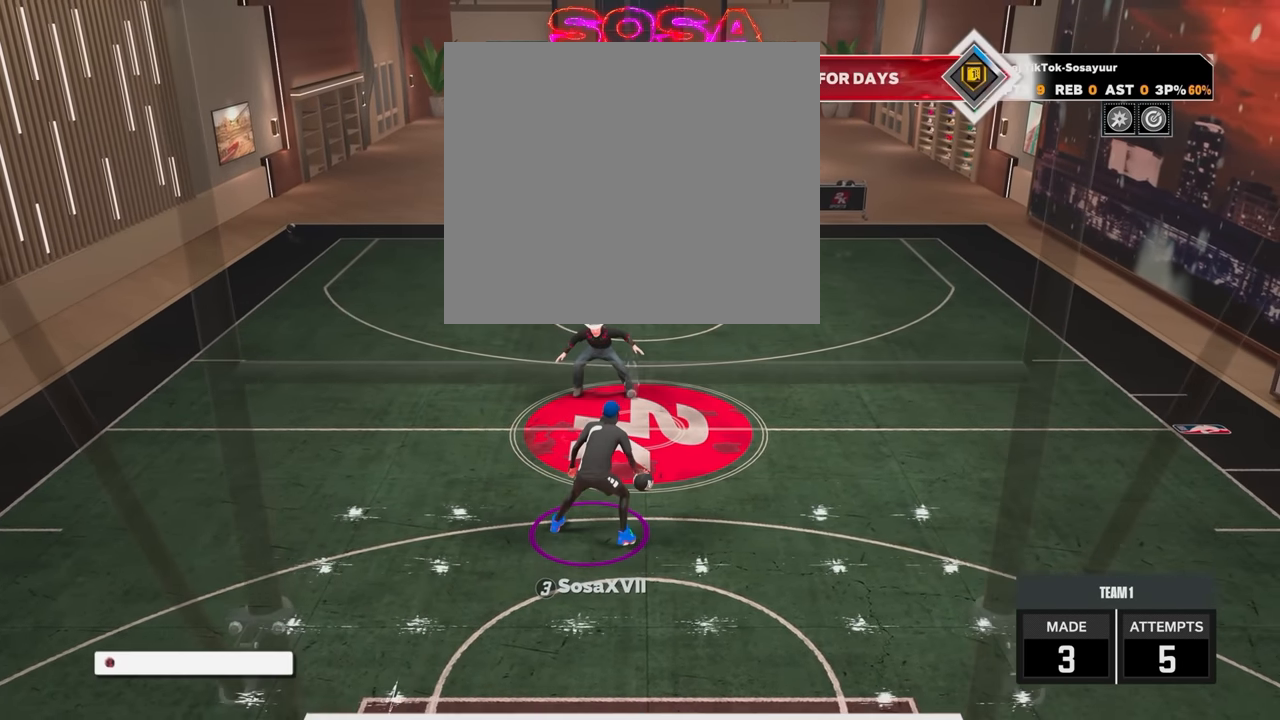
{"buttons": [], "left_stick": "center", "right_stick": "center", "events": []}
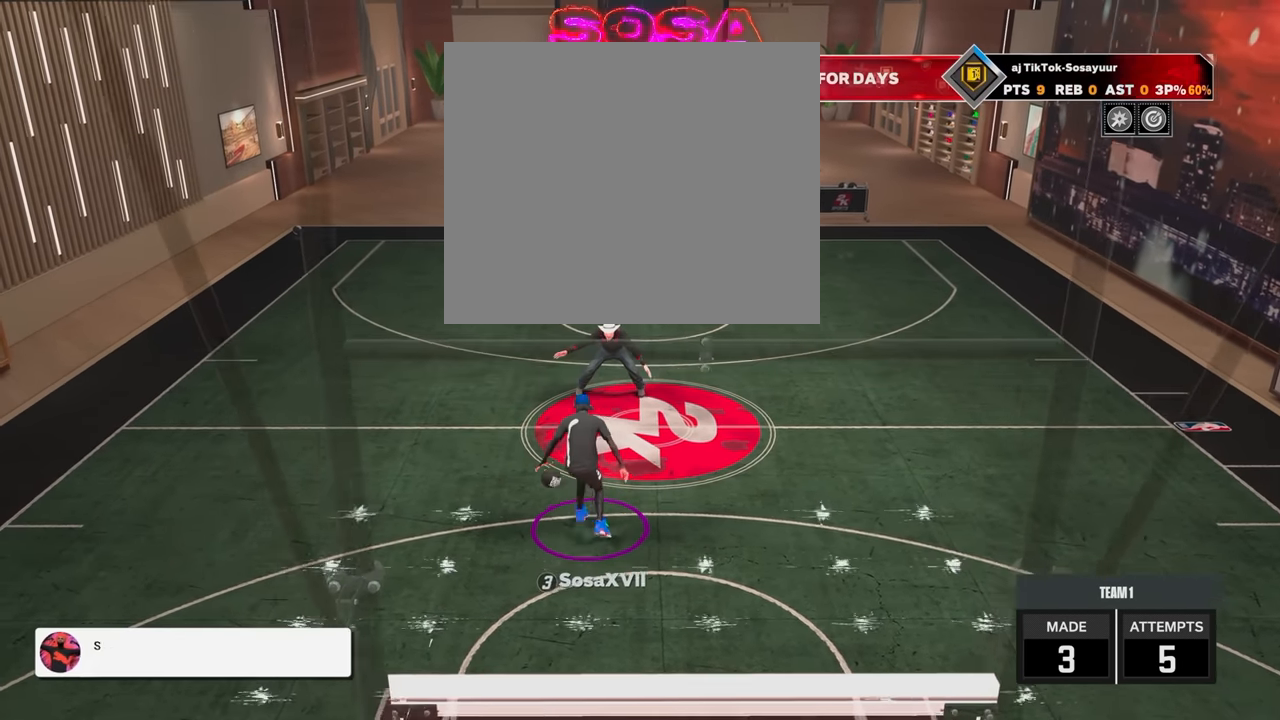
{"buttons": [], "left_stick": "center", "right_stick": "center", "events": [[234, "right_stick", "down-right"], [284, "right_stick", "center"]]}
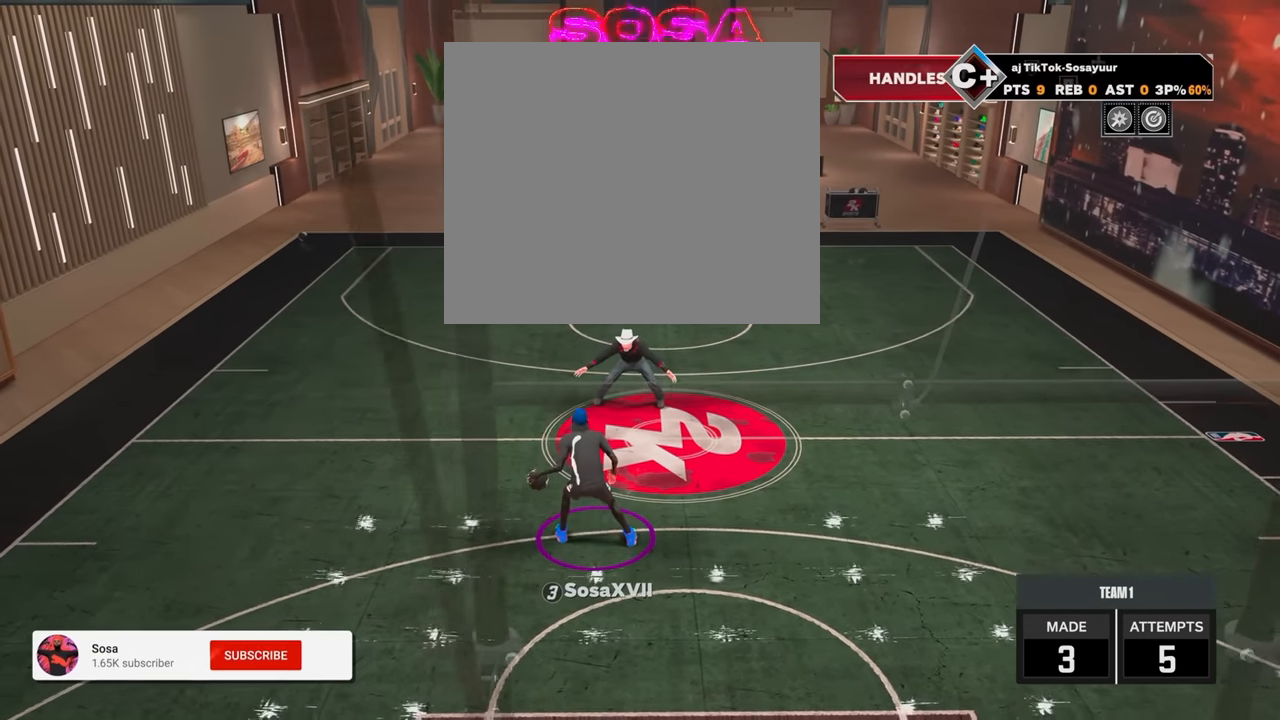
{"buttons": [], "left_stick": "center", "right_stick": "center", "events": [[34, "right_stick", "down-left"], [84, "right_stick", "center"], [300, "right_stick", "down-right"], [384, "right_stick", "center"]]}
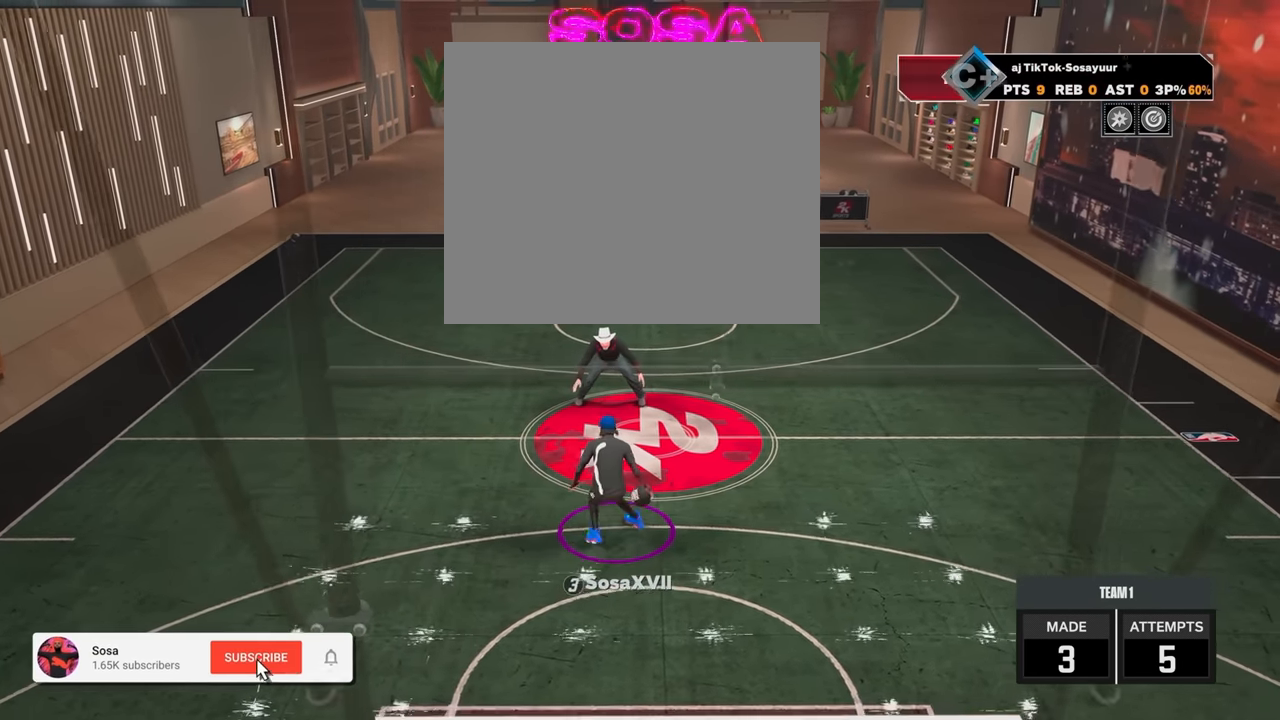
{"buttons": [], "left_stick": "center", "right_stick": "center", "events": [[84, "right_stick", "down-left"], [184, "right_stick", "center"], [350, "right_stick", "down-right"], [434, "right_stick", "center"]]}
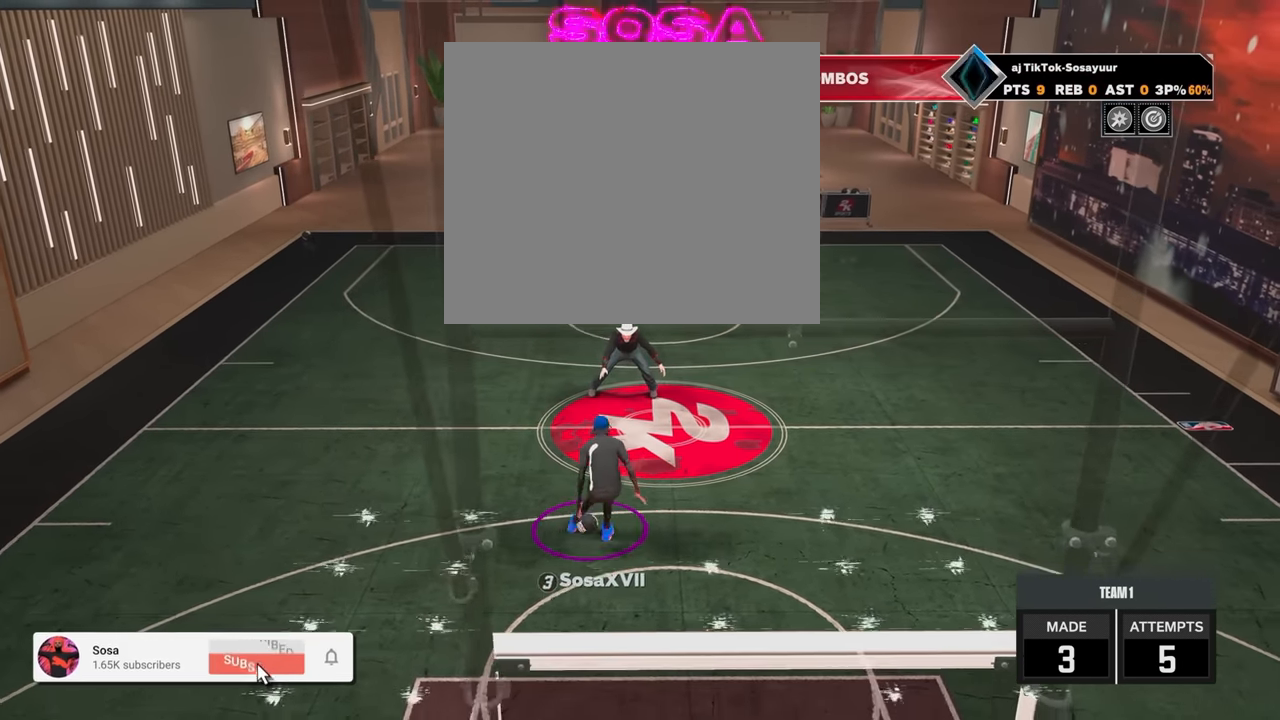
{"buttons": [], "left_stick": "center", "right_stick": "down-right", "events": [[150, "right_stick", "down-left"], [234, "right_stick", "center"], [484, "right_stick", "down-right"]]}
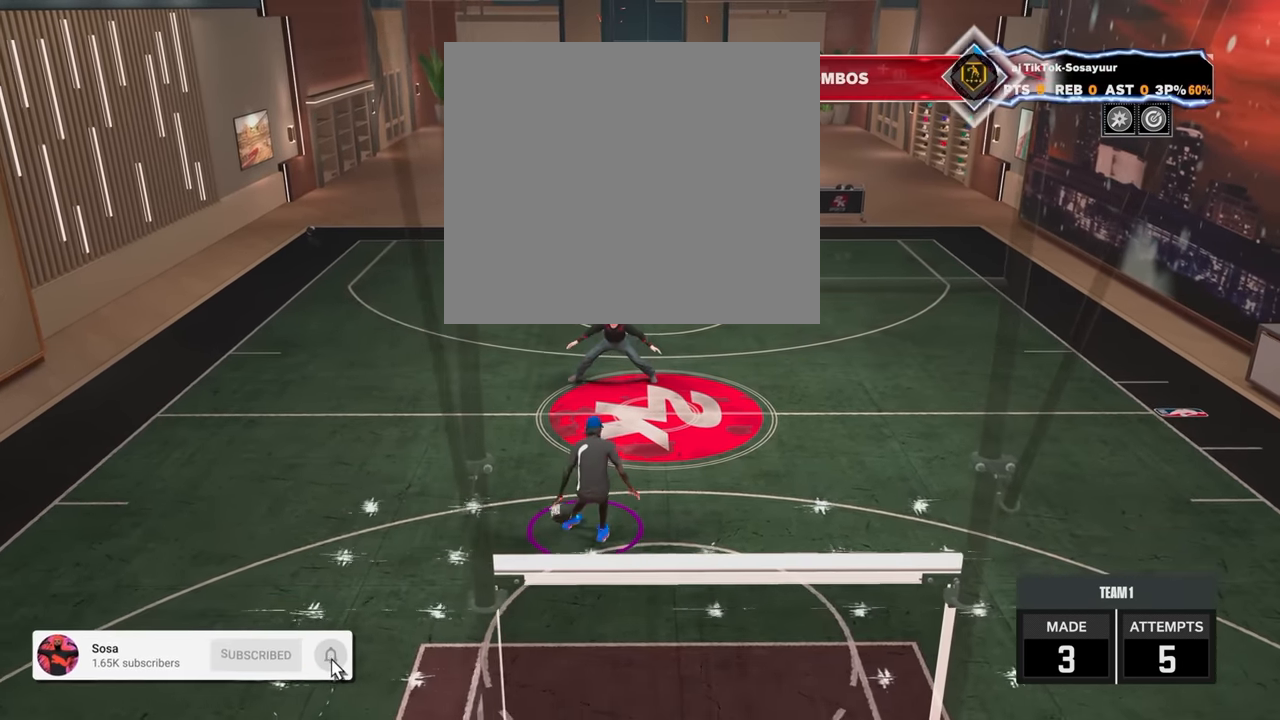
{"buttons": [], "left_stick": "center", "right_stick": "center", "events": [[50, "right_stick", "center"], [300, "right_stick", "down-left"], [384, "right_stick", "center"]]}
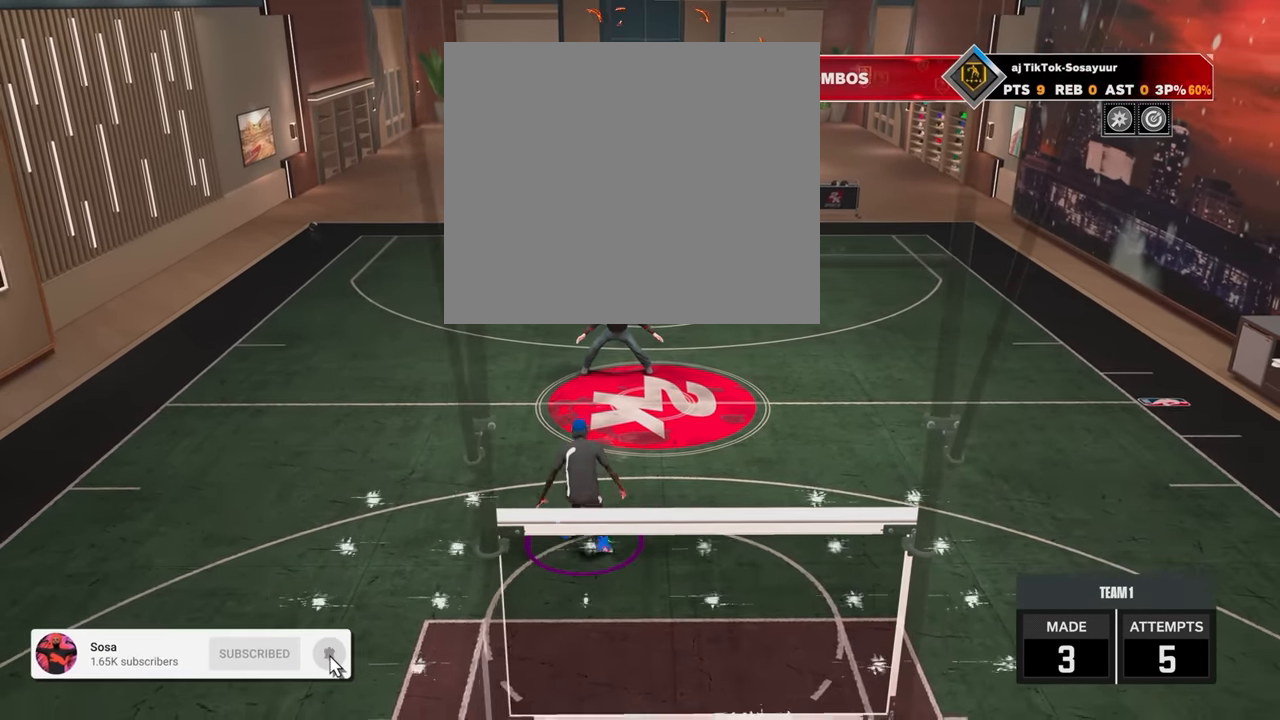
{"buttons": [], "left_stick": "center", "right_stick": "up-right", "events": [[134, "right_stick", "down-right"], [234, "right_stick", "center"], [434, "right_stick", "down-left"], [500, "right_stick", "up-right"]]}
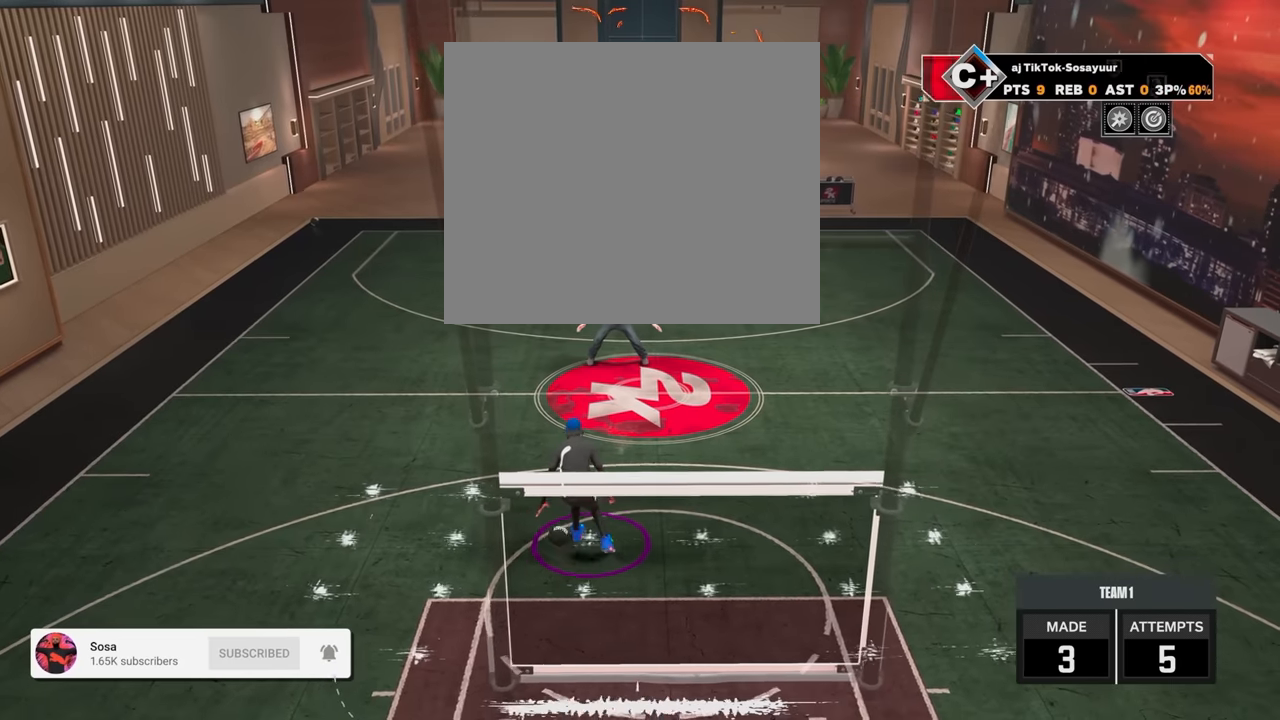
{"buttons": [], "left_stick": "center", "right_stick": "center", "events": [[34, "right_stick", "center"], [234, "right_stick", "down-right"], [350, "right_stick", "center"]]}
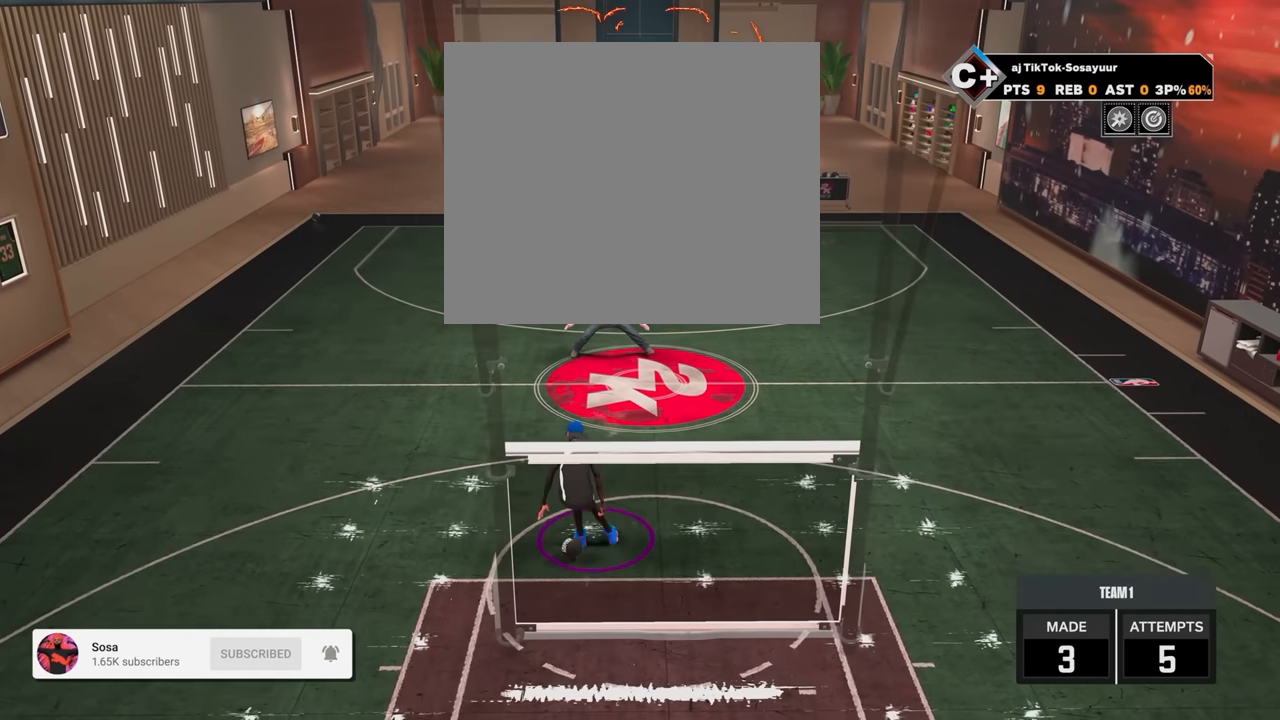
{"buttons": [], "left_stick": "center", "right_stick": "center", "events": [[34, "right_stick", "down-left"], [134, "right_stick", "center"], [350, "right_stick", "down-right"], [484, "right_stick", "center"]]}
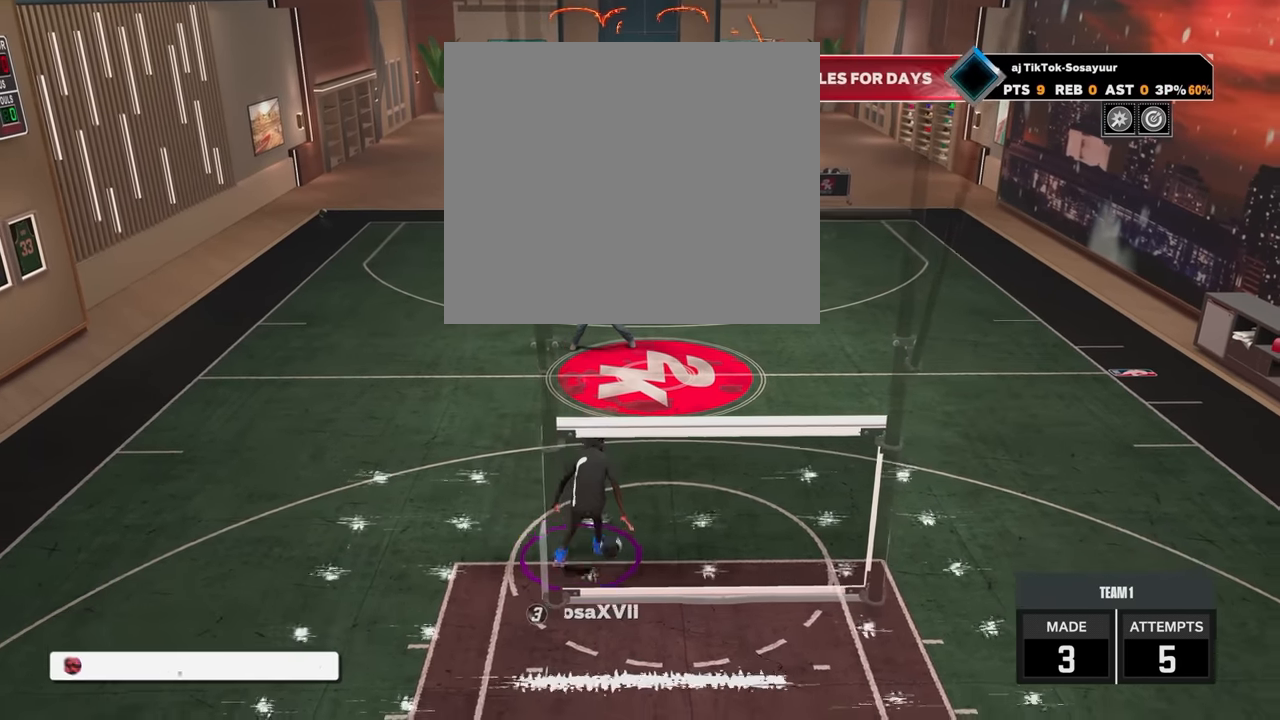
{"buttons": [], "left_stick": "center", "right_stick": "down-right", "events": [[184, "right_stick", "down-left"], [284, "right_stick", "center"], [500, "right_stick", "down-right"]]}
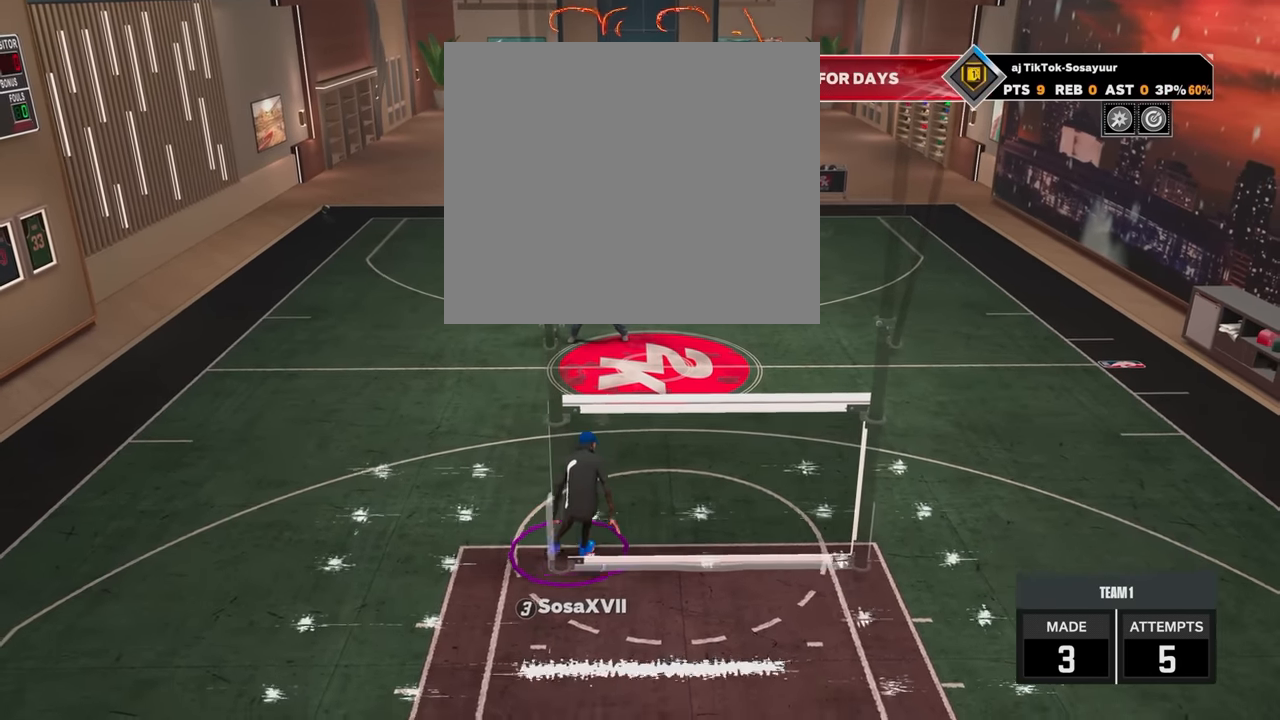
{"buttons": [], "left_stick": "center", "right_stick": "center", "events": [[100, "right_stick", "center"], [284, "right_stick", "down-left"], [400, "right_stick", "center"]]}
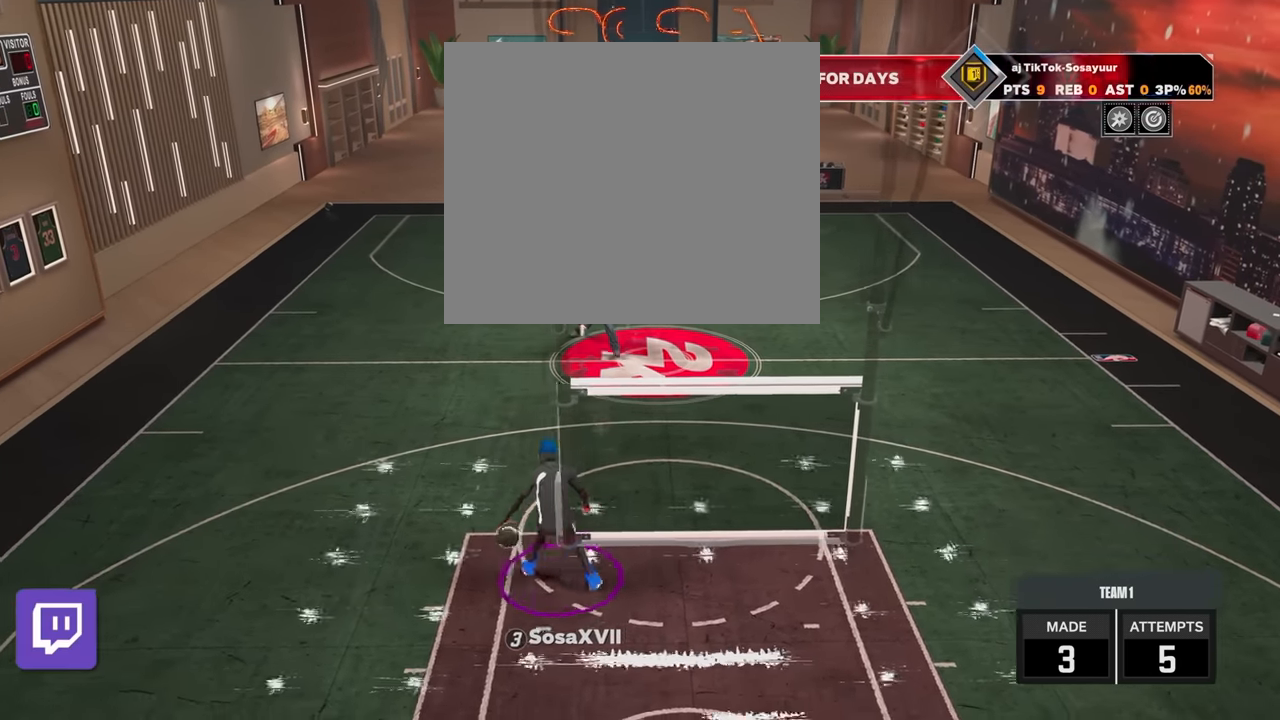
{"buttons": [], "left_stick": "center", "right_stick": "center", "events": [[134, "right_stick", "down-right"], [200, "right_stick", "center"], [434, "right_stick", "down-left"], [500, "right_stick", "center"]]}
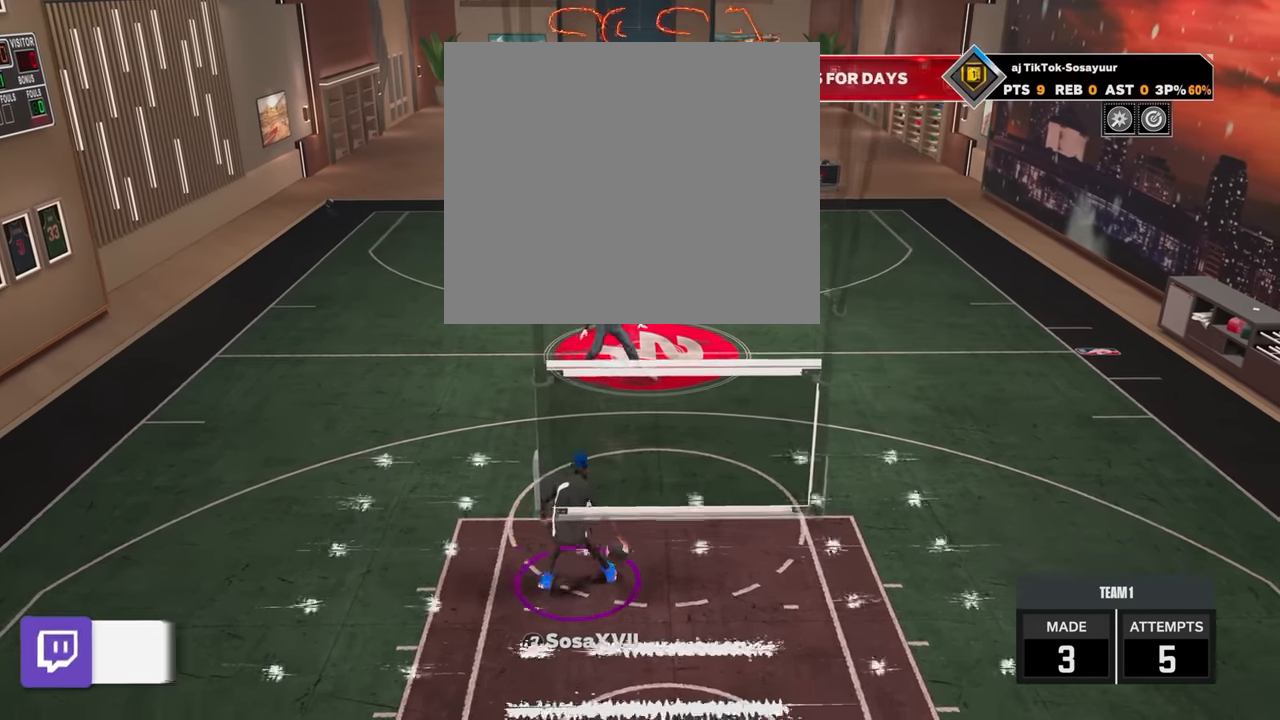
{"buttons": [], "left_stick": "center", "right_stick": "center", "events": [[234, "right_stick", "down-right"], [300, "right_stick", "up-left"], [350, "right_stick", "center"]]}
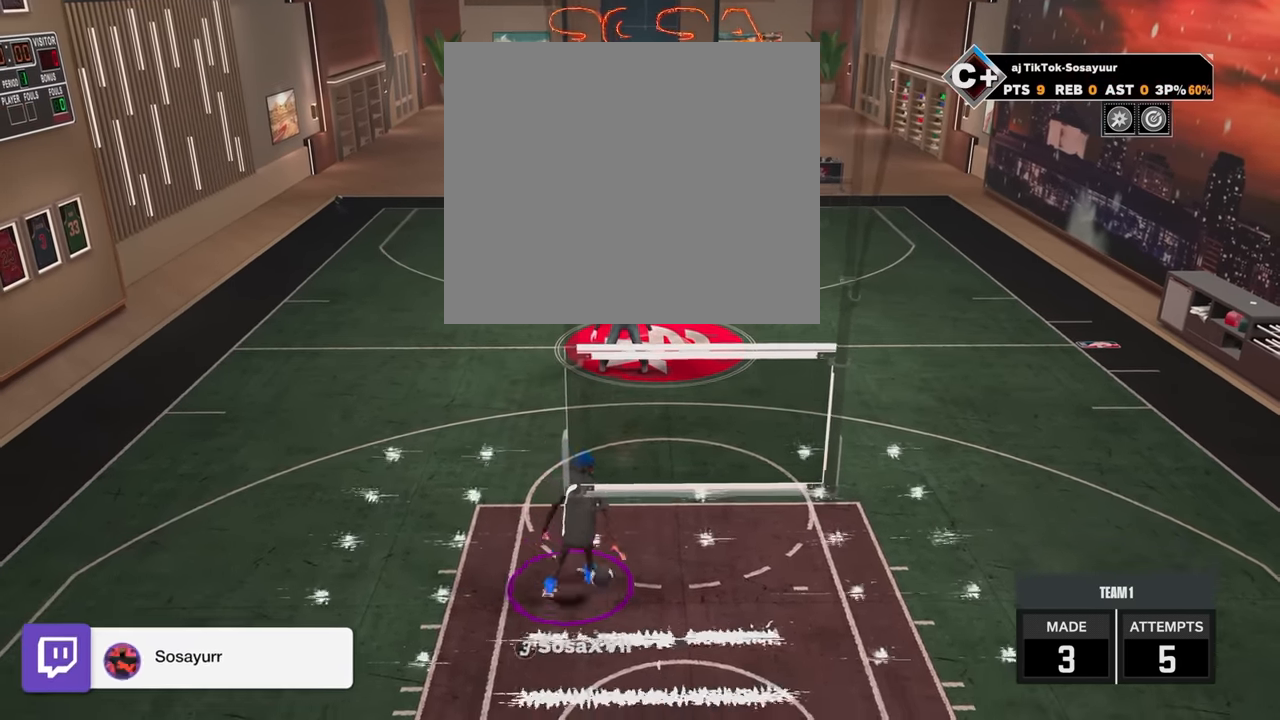
{"buttons": [], "left_stick": "center", "right_stick": "center", "events": [[34, "right_stick", "down-left"], [134, "right_stick", "center"], [334, "right_stick", "down-right"], [450, "right_stick", "center"]]}
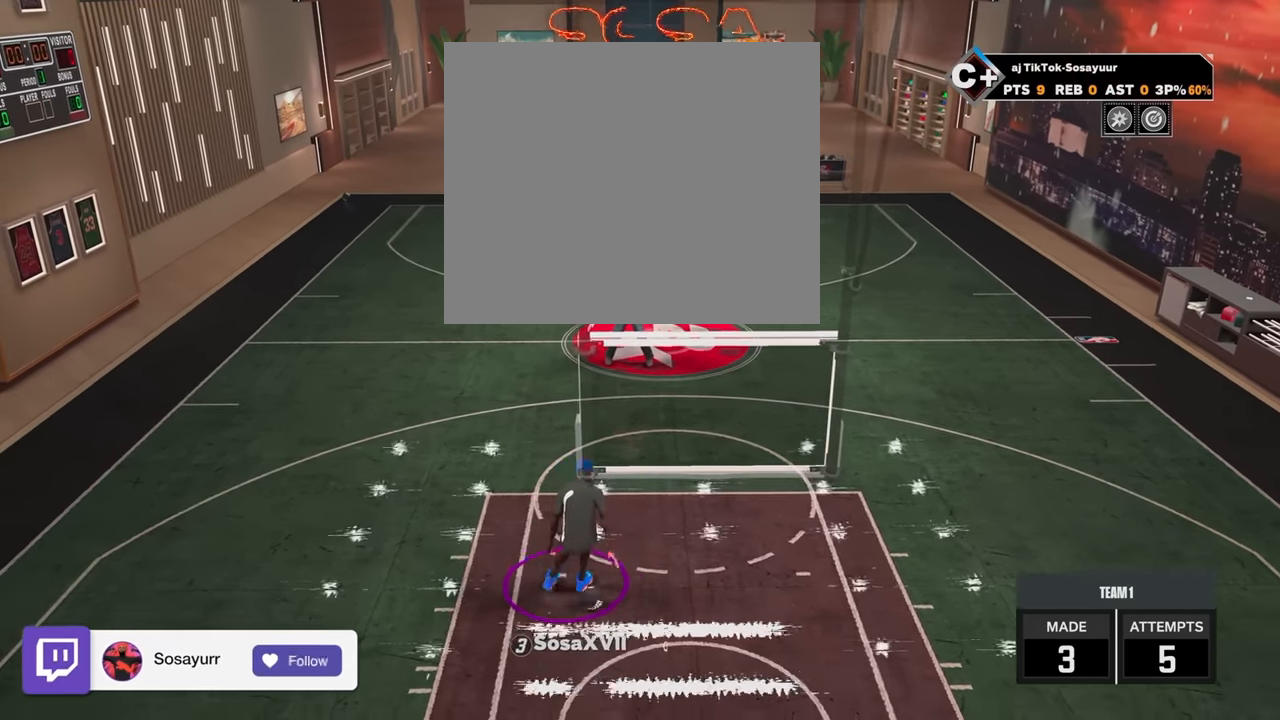
{"buttons": [], "left_stick": "center", "right_stick": "center", "events": []}
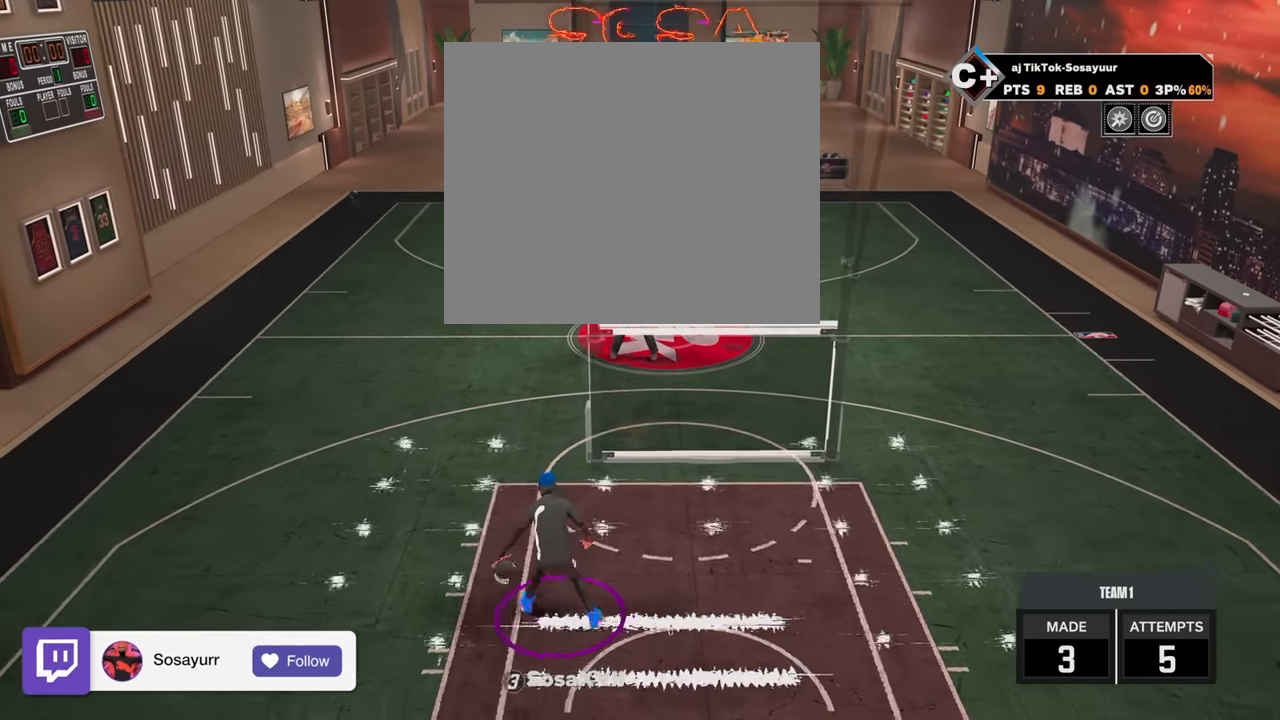
{"buttons": [], "left_stick": "center", "right_stick": "center", "events": []}
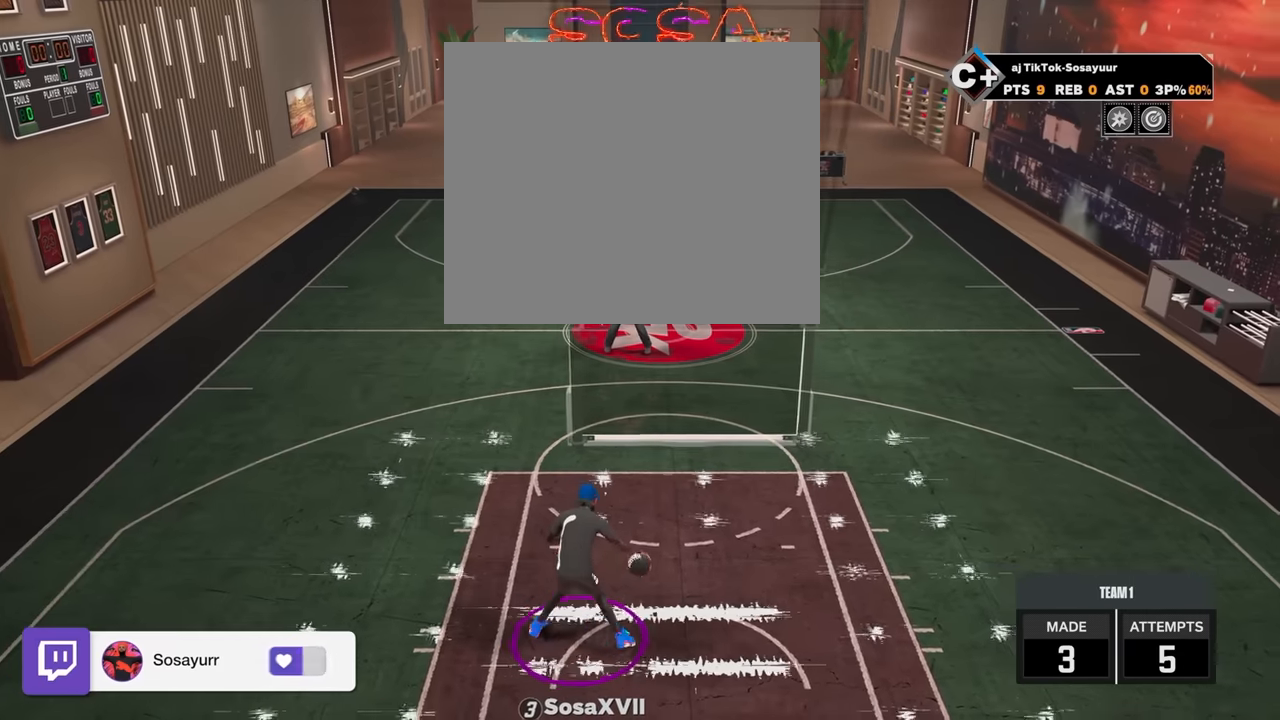
{"buttons": [], "left_stick": "center", "right_stick": "center", "events": []}
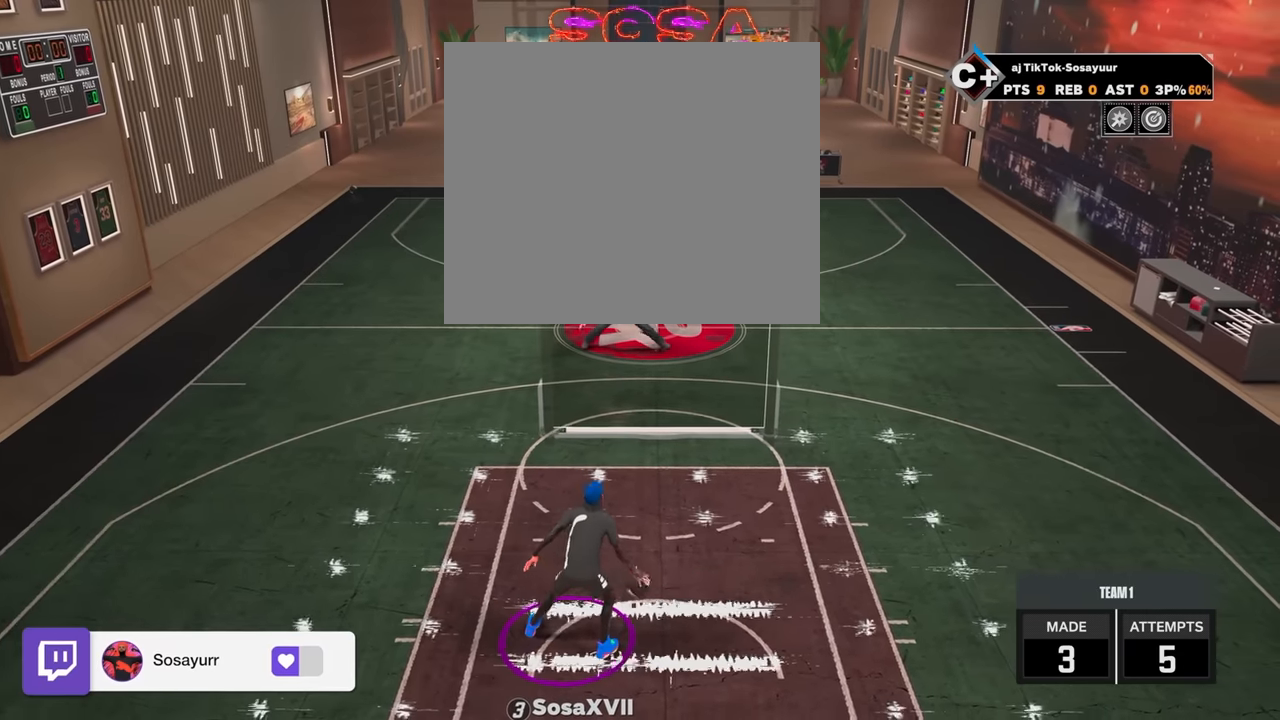
{"buttons": [], "left_stick": "center", "right_stick": "center", "events": []}
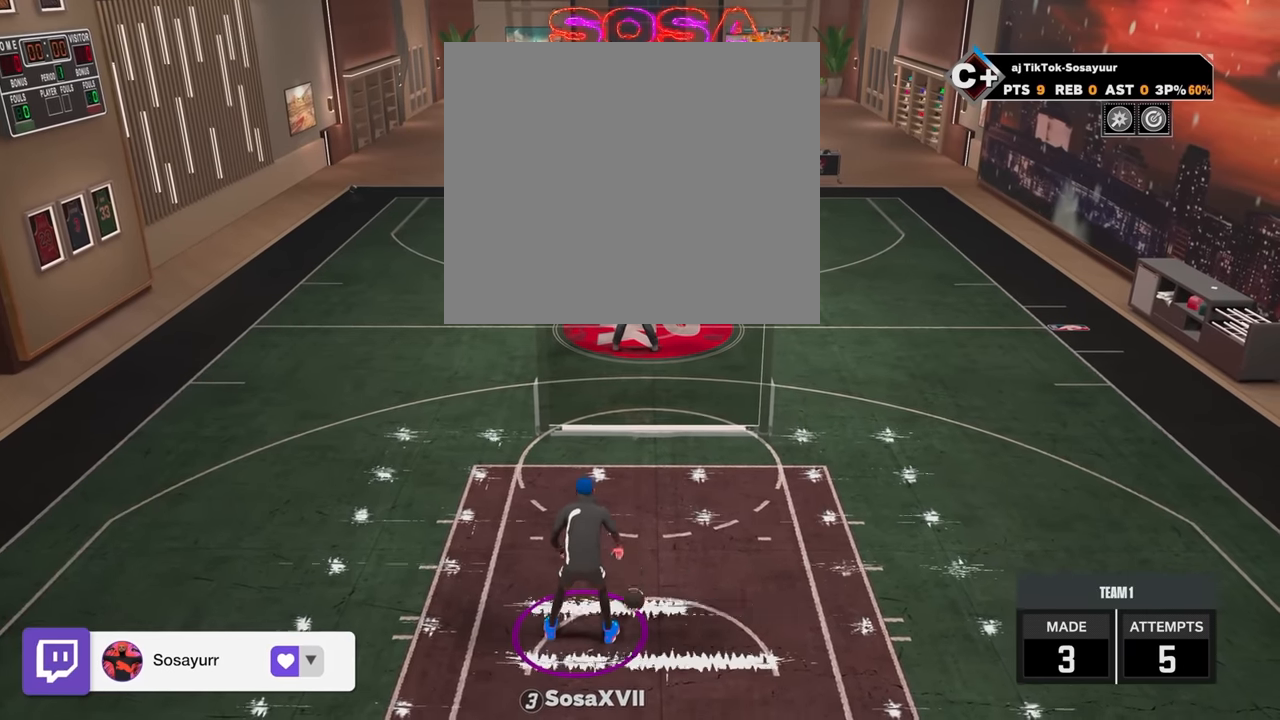
{"buttons": [], "left_stick": "center", "right_stick": "center", "events": []}